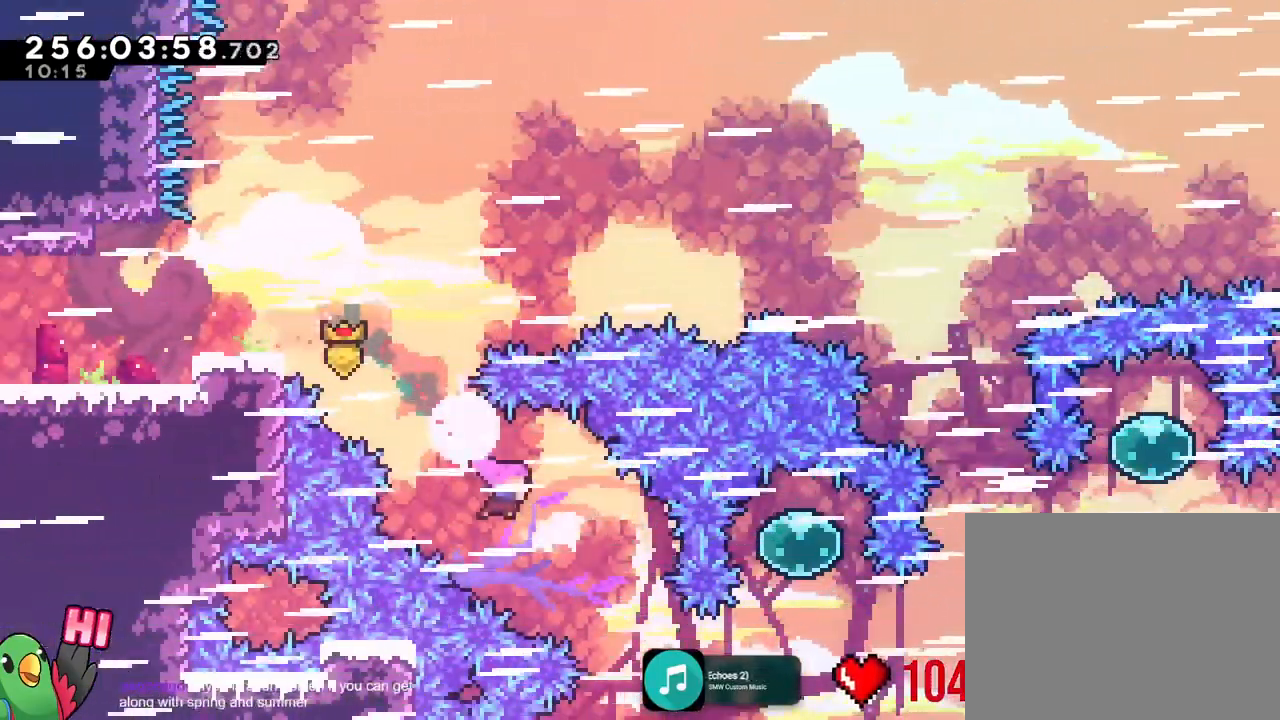
Gameplay with a controller (Nintendo layout); each line is a JSON object with the inputs held at the frame after it. "events" lists button and stick changes between this image and that frame as [ms after this image, input, new state], when the widget could be followed in between. Not read: A B DPAD_DOWN DPAD_LEFT DPAD_RIGHT DPAD_UP HOME L2 L3 R1 R3 START Y.
{"buttons": [], "left_stick": "up-right", "right_stick": "center", "events": [[167, "R2", "down"], [184, "left_stick", "down-right"], [234, "R2", "up"], [351, "left_stick", "up-right"]]}
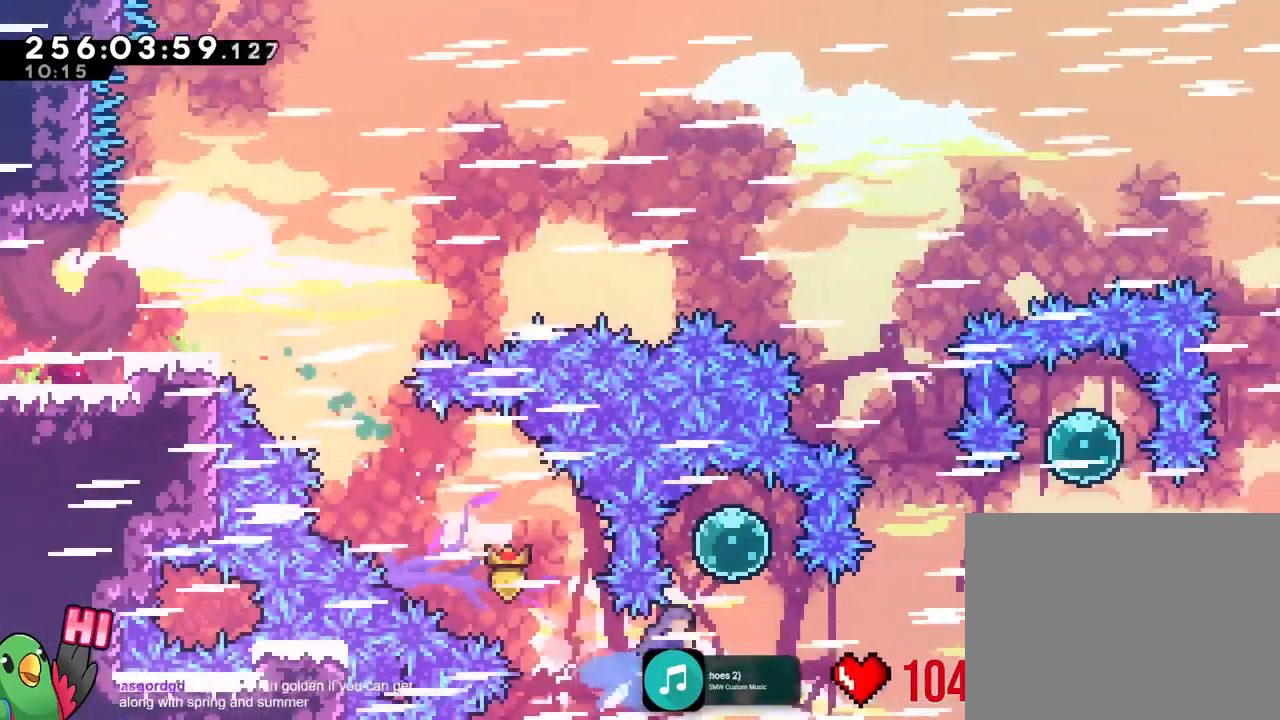
{"buttons": [], "left_stick": "right", "right_stick": "center", "events": [[116, "left_stick", "down-right"], [166, "left_stick", "down"], [233, "R2", "down"], [383, "R2", "up"], [383, "left_stick", "right"]]}
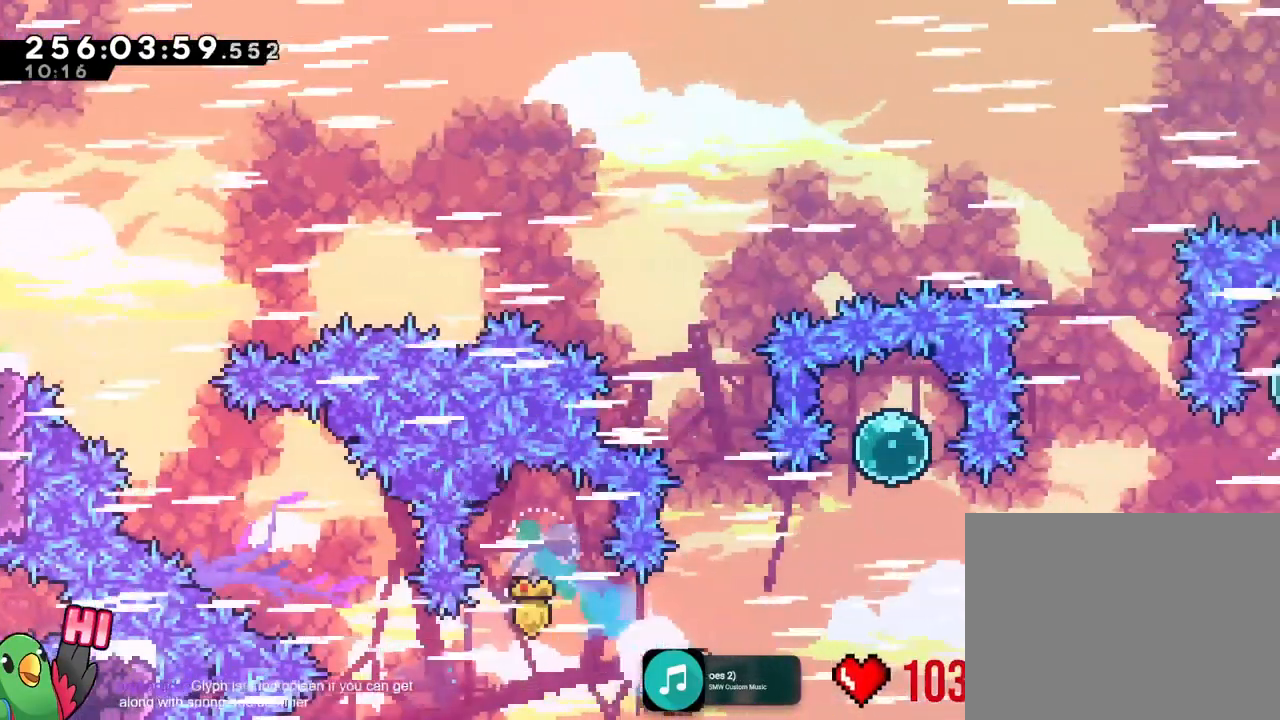
{"buttons": [], "left_stick": "down-right", "right_stick": "center"}
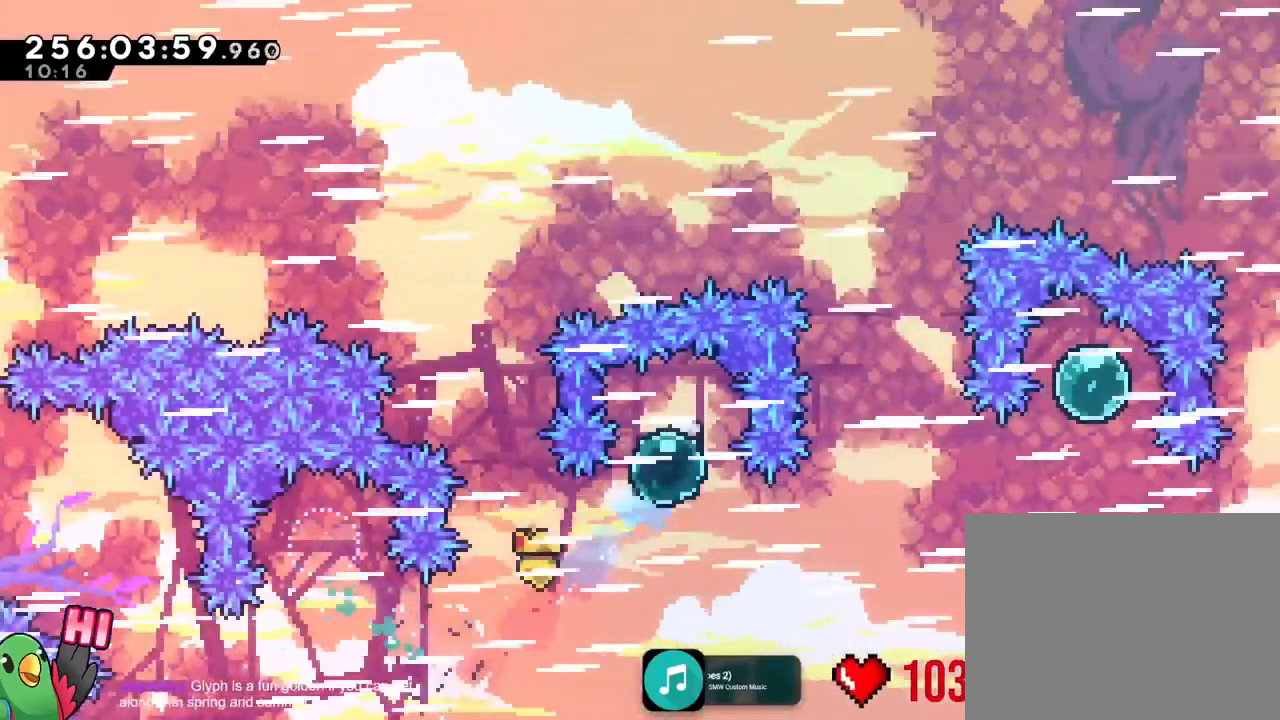
{"buttons": [], "left_stick": "right", "right_stick": "center", "events": [[66, "left_stick", "down"], [116, "X", "down"], [200, "left_stick", "right"], [283, "X", "up"]]}
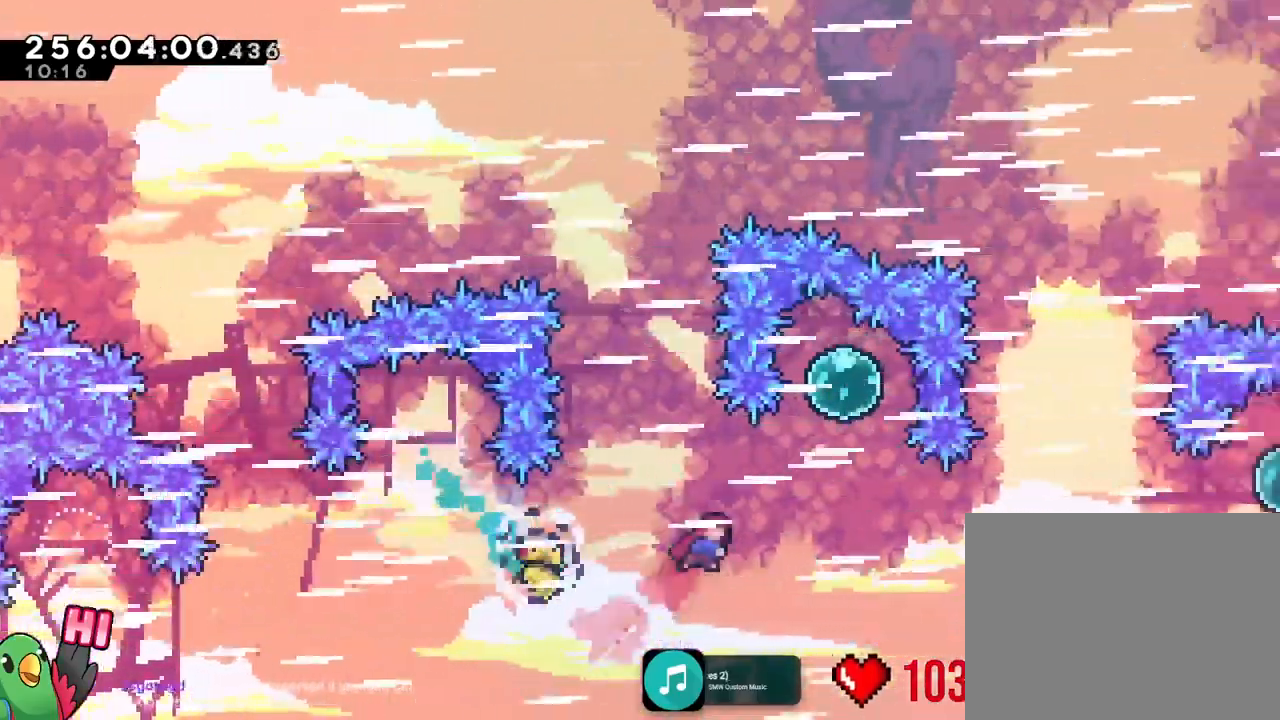
{"buttons": [], "left_stick": "right", "right_stick": "center"}
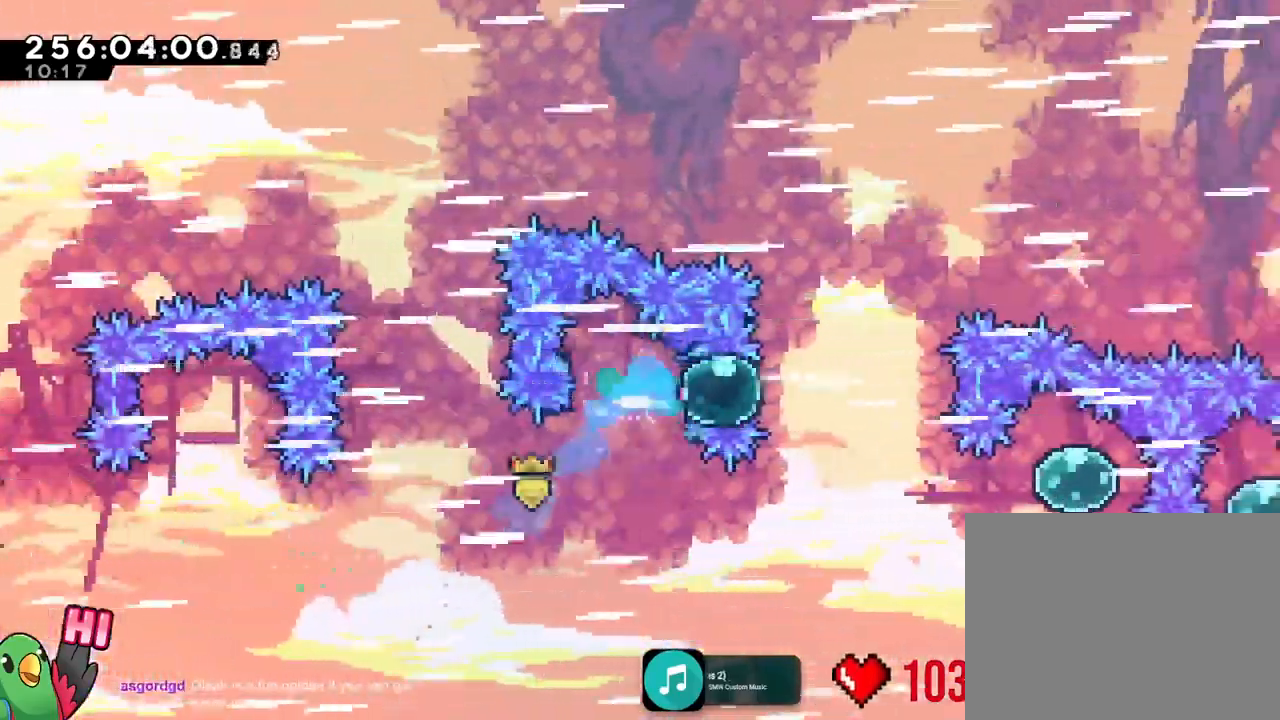
{"buttons": [], "left_stick": "right", "right_stick": "center"}
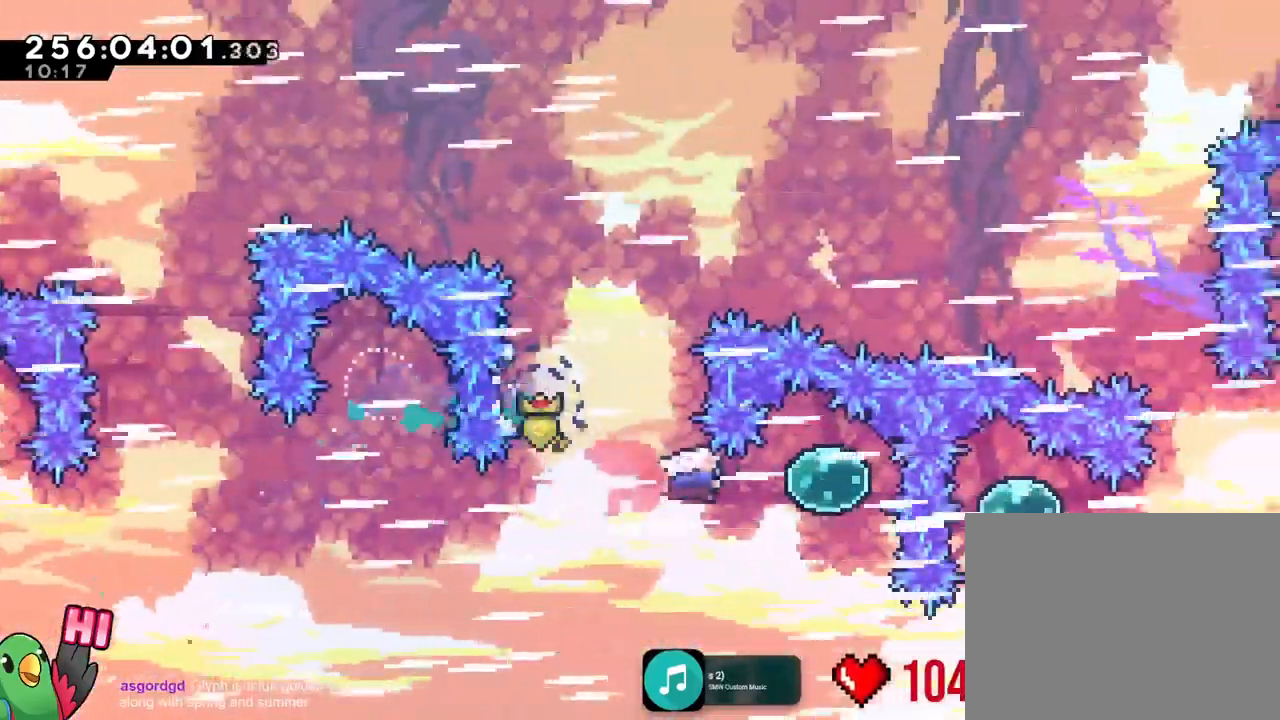
{"buttons": [], "left_stick": "right", "right_stick": "center"}
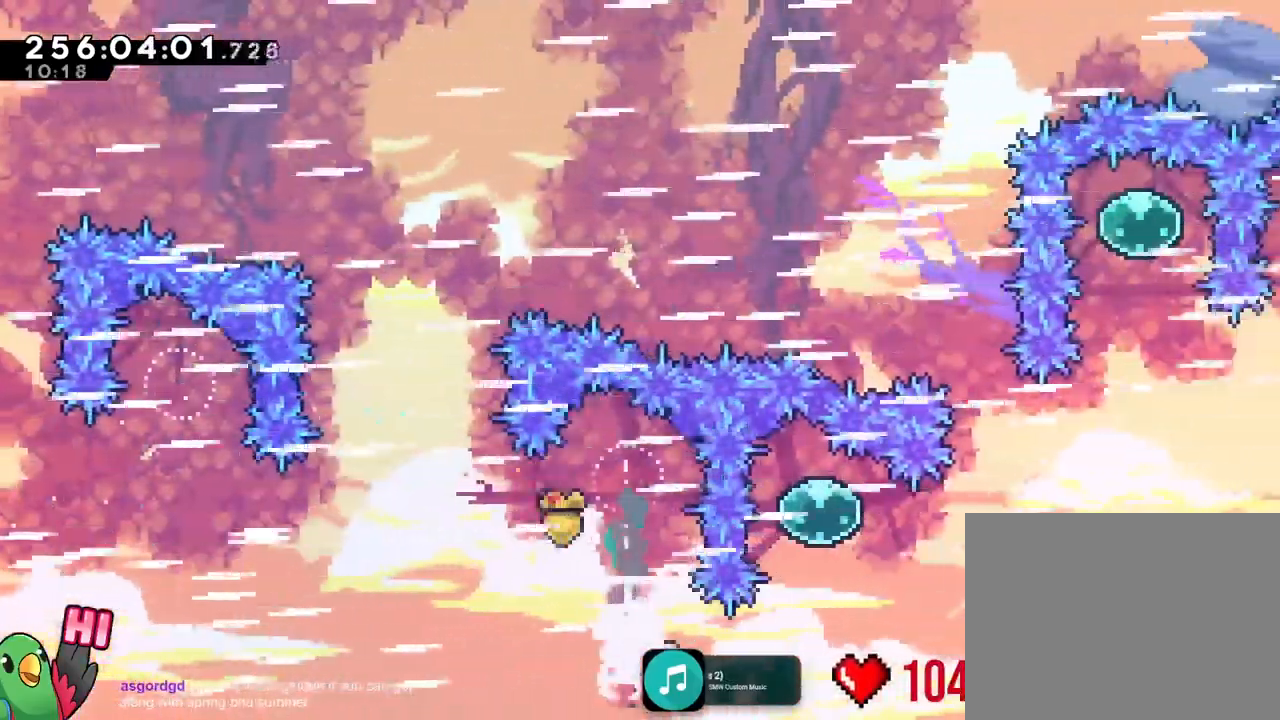
{"buttons": [], "left_stick": "right", "right_stick": "center"}